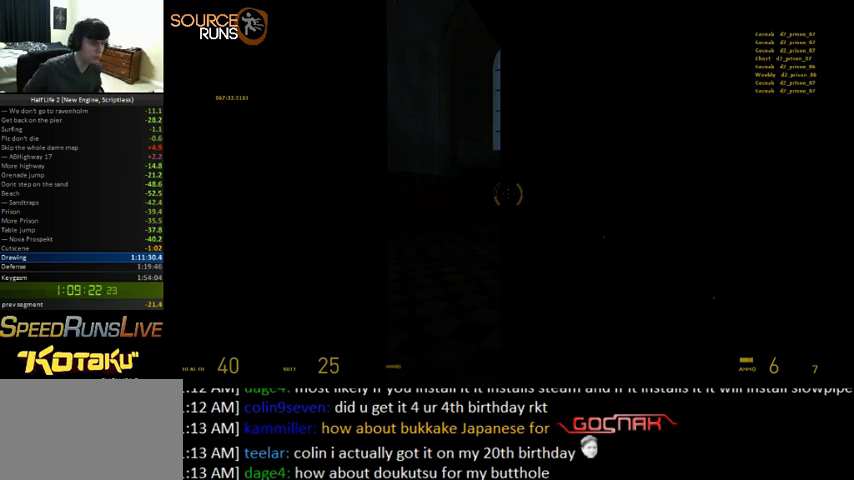
Gameplay with keyboard and mouse; each line is a JSON object with the keys and mouse buttons held at the frame after it. "events" lists presses ("down") and releases ("up") of "1", "2", "3", "4", "5", "a", "alt", "c", "ctrl", "d", "e", "f", "q", "r", "s", "shift", "space", "tab", "v", "w", "x", "z", "mouse_left" and "mouse_right" between this image and that frame as [ms after this image, input, new state], when the widget could be followed in between. "mouse_left", "mouse_right" = the "left", "right" buttons of the "mouse" list. No other keys are recorded. Mouse movement is not recorded. Not read: other_keys.
{"keys": [], "mouse": [], "events": []}
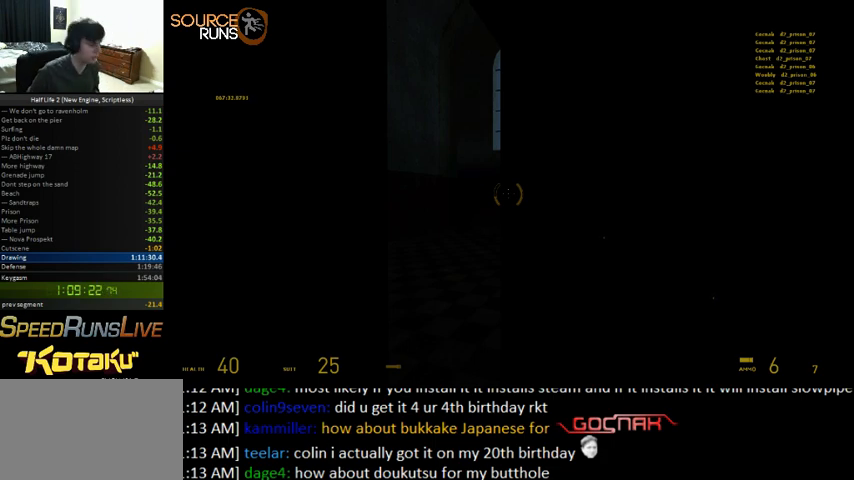
{"keys": [], "mouse": [], "events": []}
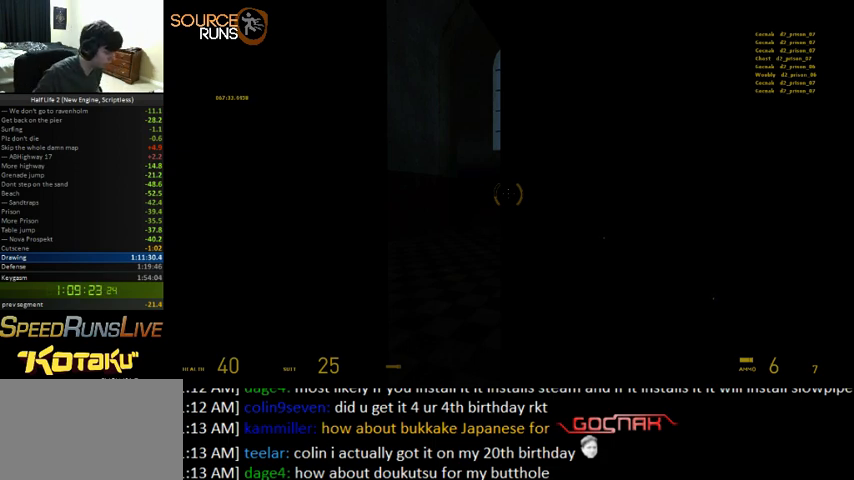
{"keys": ["f"], "mouse": [], "events": [[466, "f", "down"]]}
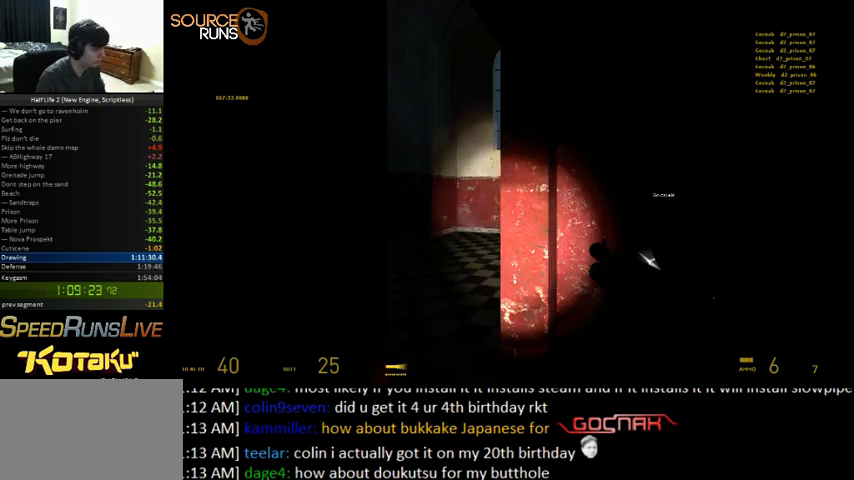
{"keys": ["d", "w"], "mouse": [], "events": [[66, "f", "up"], [433, "w", "down"], [466, "d", "down"]]}
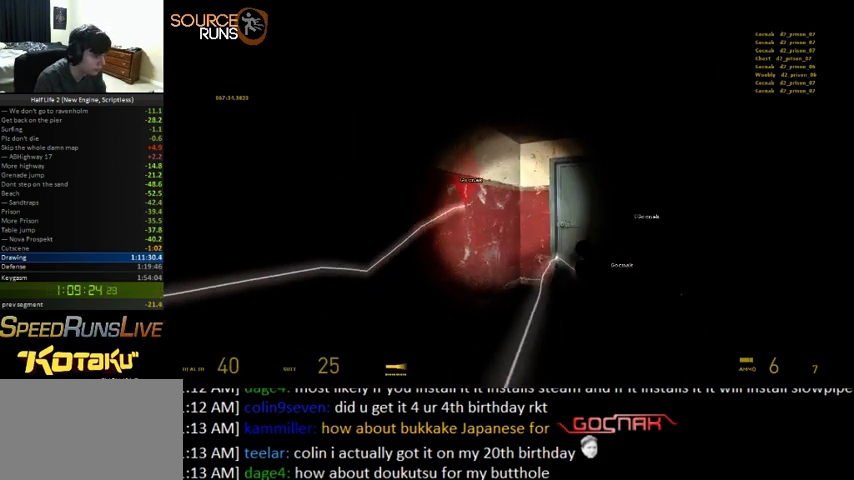
{"keys": ["d", "w"], "mouse": [], "events": []}
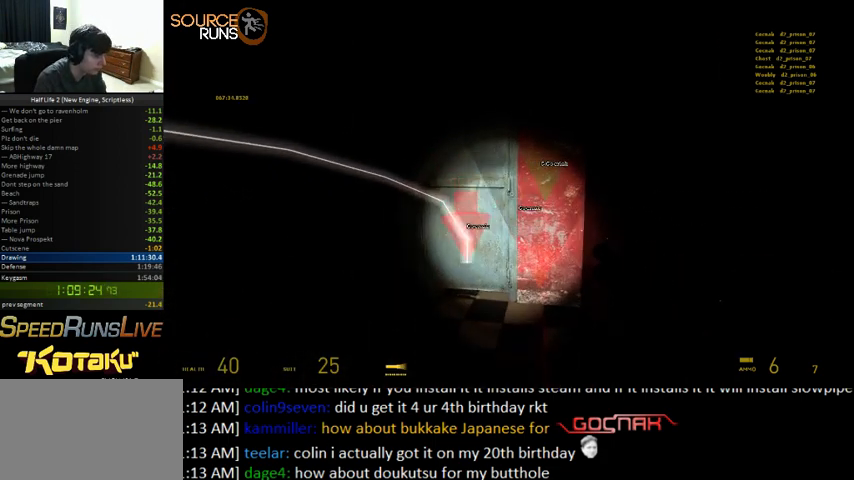
{"keys": ["d", "w"], "mouse": [], "events": []}
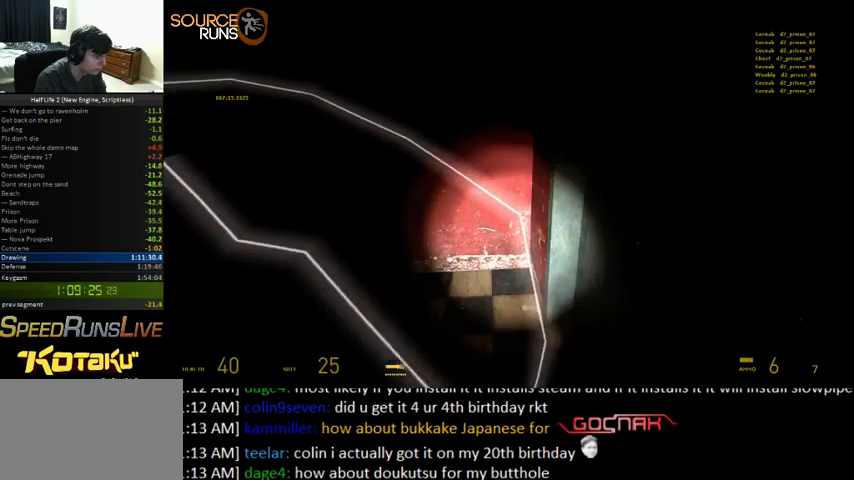
{"keys": ["d", "w"], "mouse": [], "events": [[66, "d", "up"], [133, "a", "down"], [200, "a", "up"], [300, "d", "down"]]}
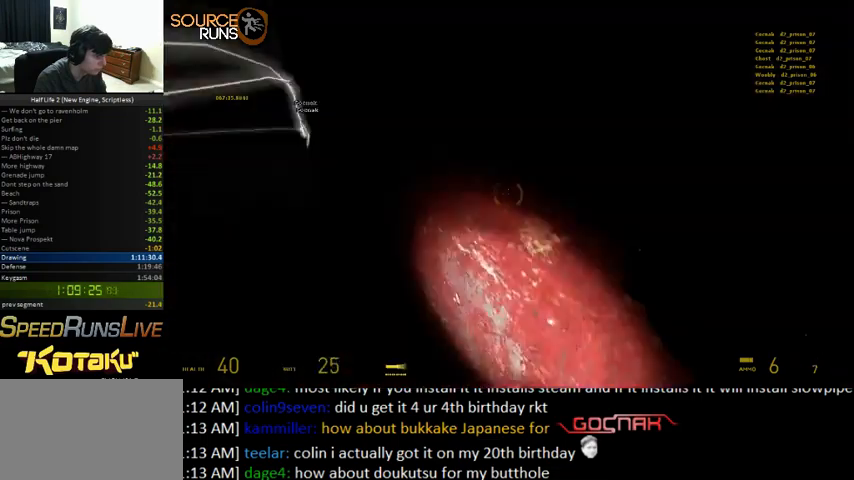
{"keys": ["d", "w"], "mouse": [], "events": []}
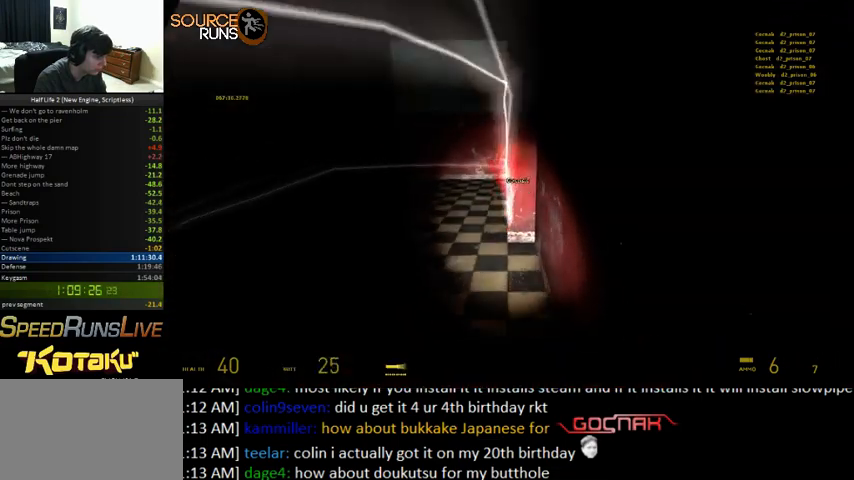
{"keys": ["d", "w"], "mouse": [], "events": []}
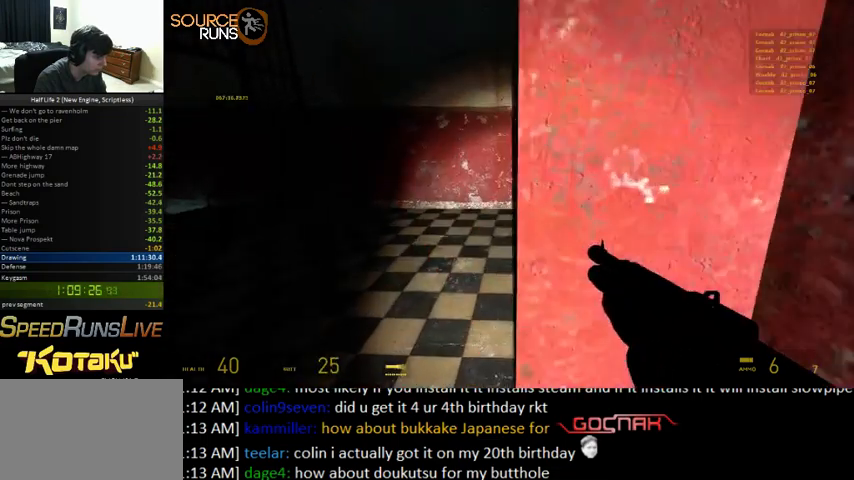
{"keys": ["a"], "mouse": [], "events": [[66, "w", "up"], [100, "a", "down"], [100, "d", "up"]]}
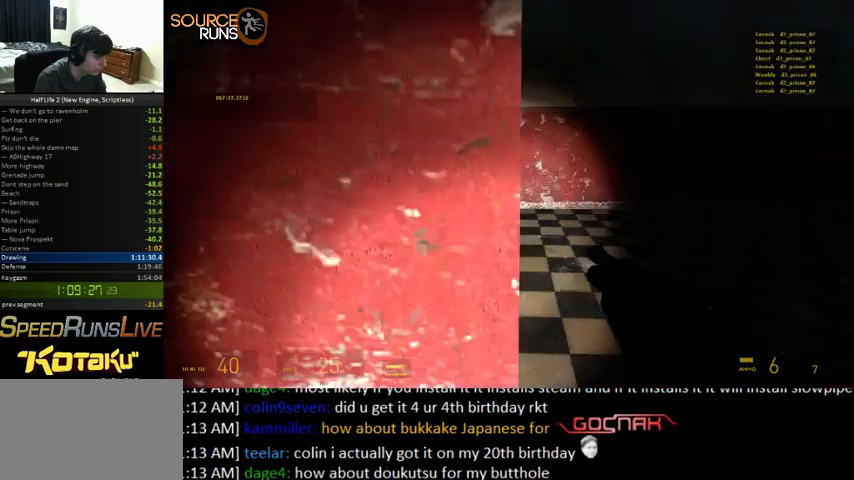
{"keys": ["a", "s"], "mouse": [], "events": [[233, "s", "down"]]}
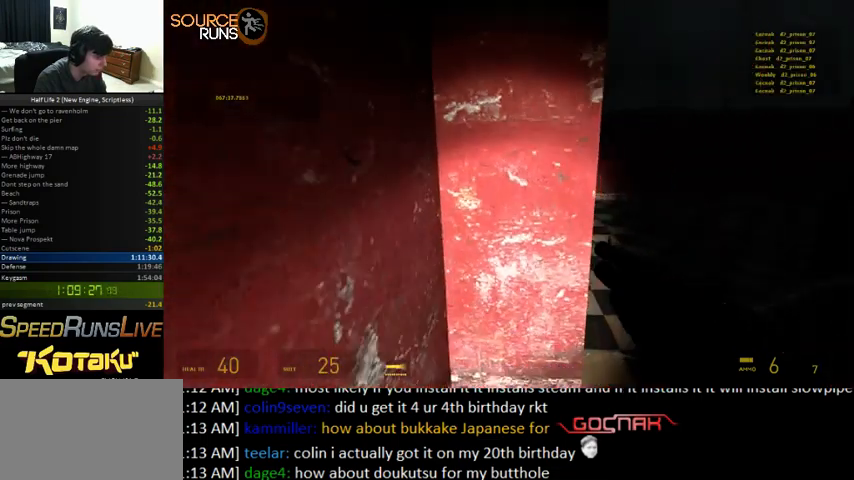
{"keys": ["a"], "mouse": [], "events": [[500, "s", "up"]]}
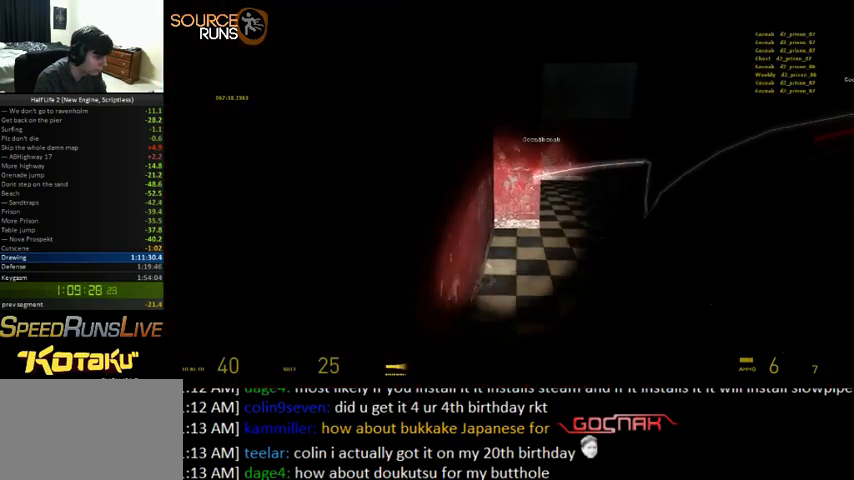
{"keys": ["w"], "mouse": [], "events": [[33, "a", "up"], [66, "d", "down"], [100, "w", "down"], [300, "d", "up"]]}
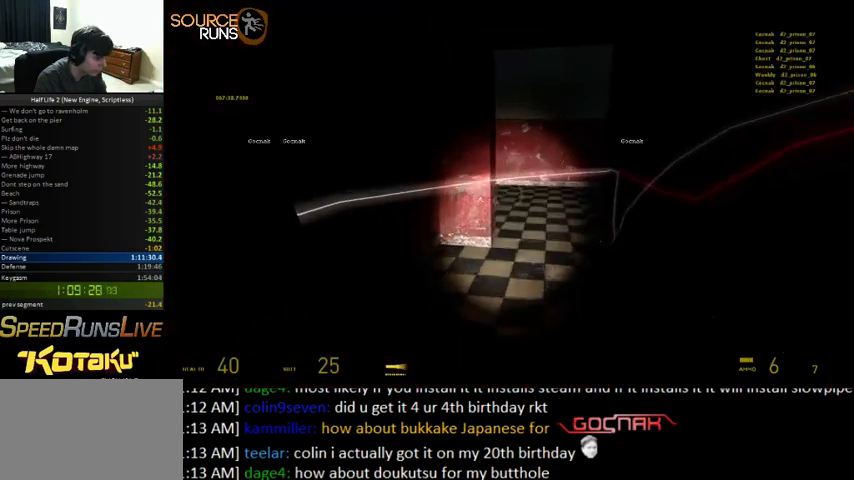
{"keys": ["d"], "mouse": [], "events": [[33, "d", "down"], [366, "w", "up"]]}
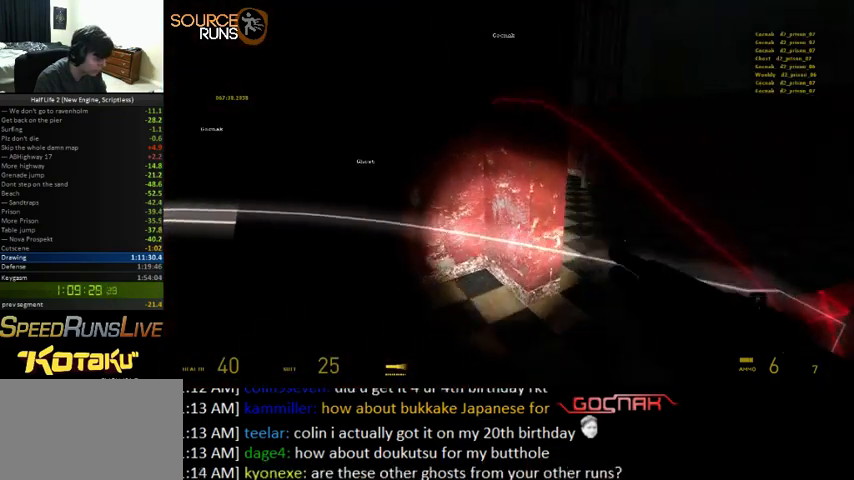
{"keys": [], "mouse": [], "events": [[133, "d", "up"]]}
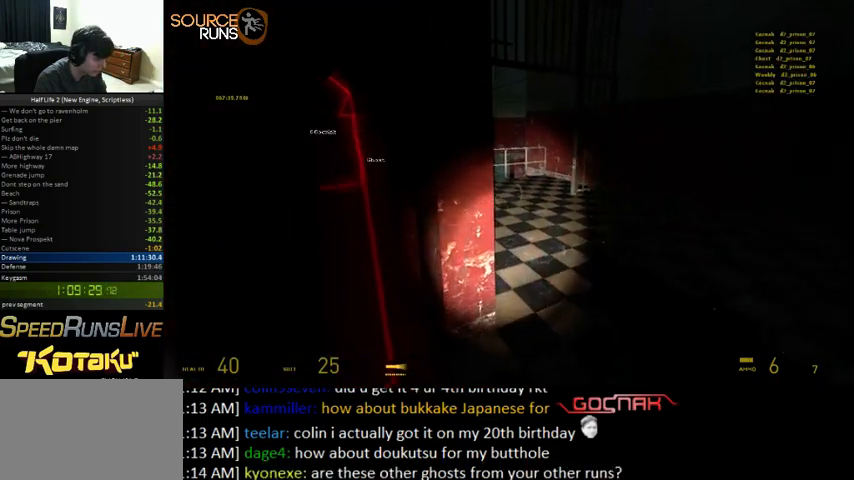
{"keys": [], "mouse": [], "events": []}
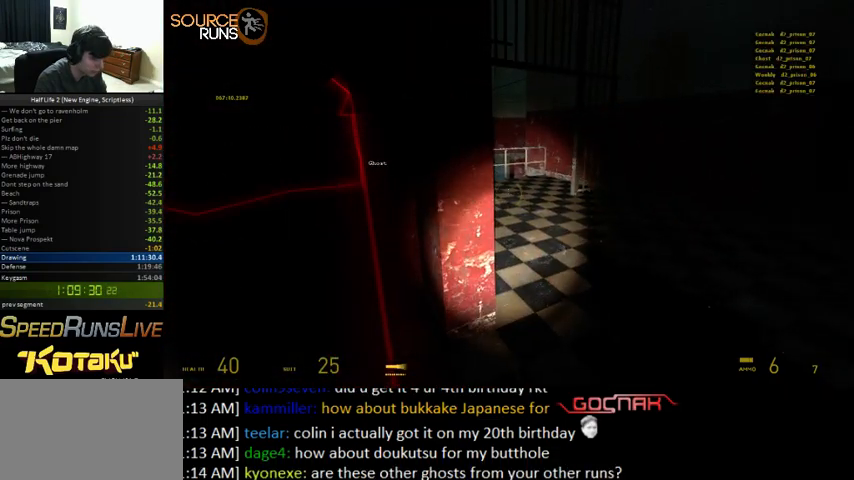
{"keys": [], "mouse": [], "events": []}
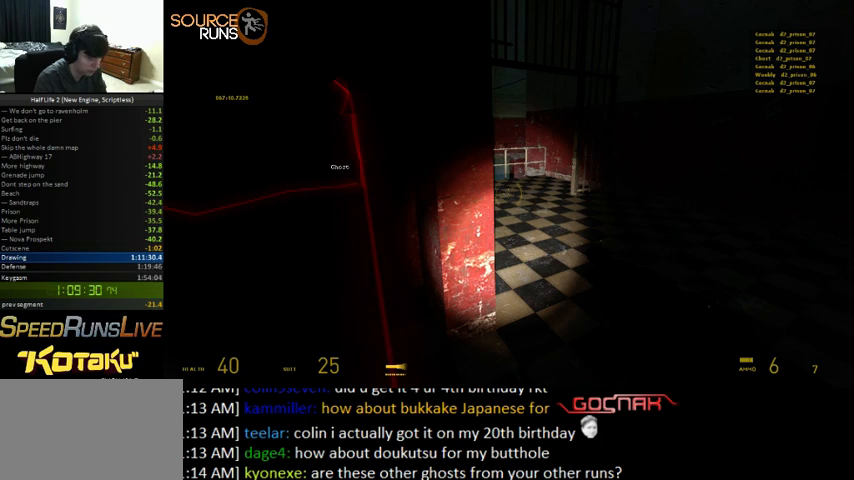
{"keys": [], "mouse": [], "events": [[133, "f", "down"], [200, "f", "up"]]}